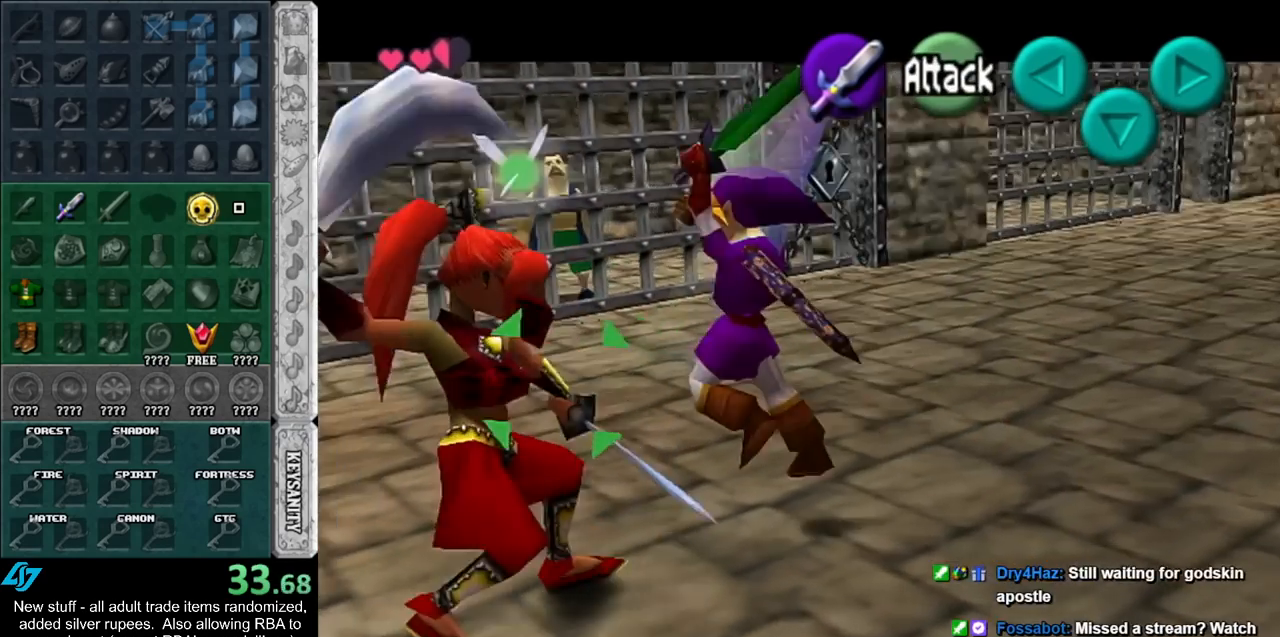
Gameplay with a controller (Nintendo layout); each line is a JSON object with the inputs held at the frame after it. "events" lists button and stick changes between this image and that frame as [ms after this image, input, new state], when the widget could be followed in between. Not read: L3 R3.
{"buttons": [], "left_stick": "right", "right_stick": "center", "events": [[17, "A", "down"], [83, "A", "up"], [233, "left_stick", "up-right"], [417, "left_stick", "right"]]}
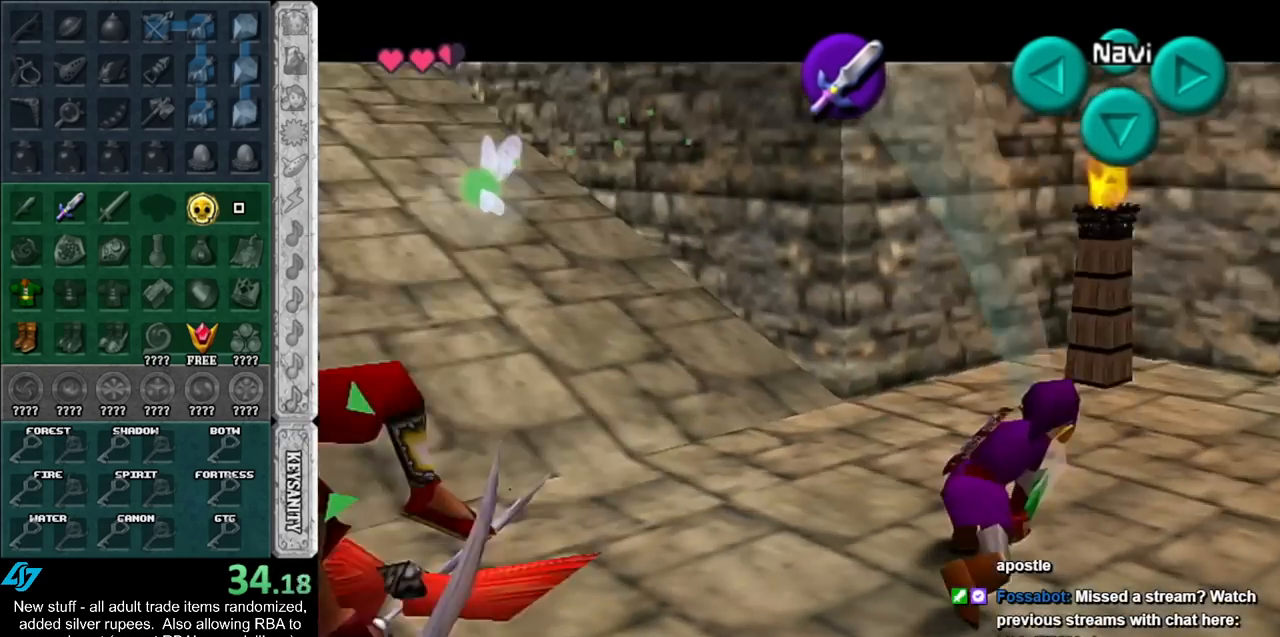
{"buttons": [], "left_stick": "up-left", "right_stick": "center", "events": [[400, "left_stick", "up-left"]]}
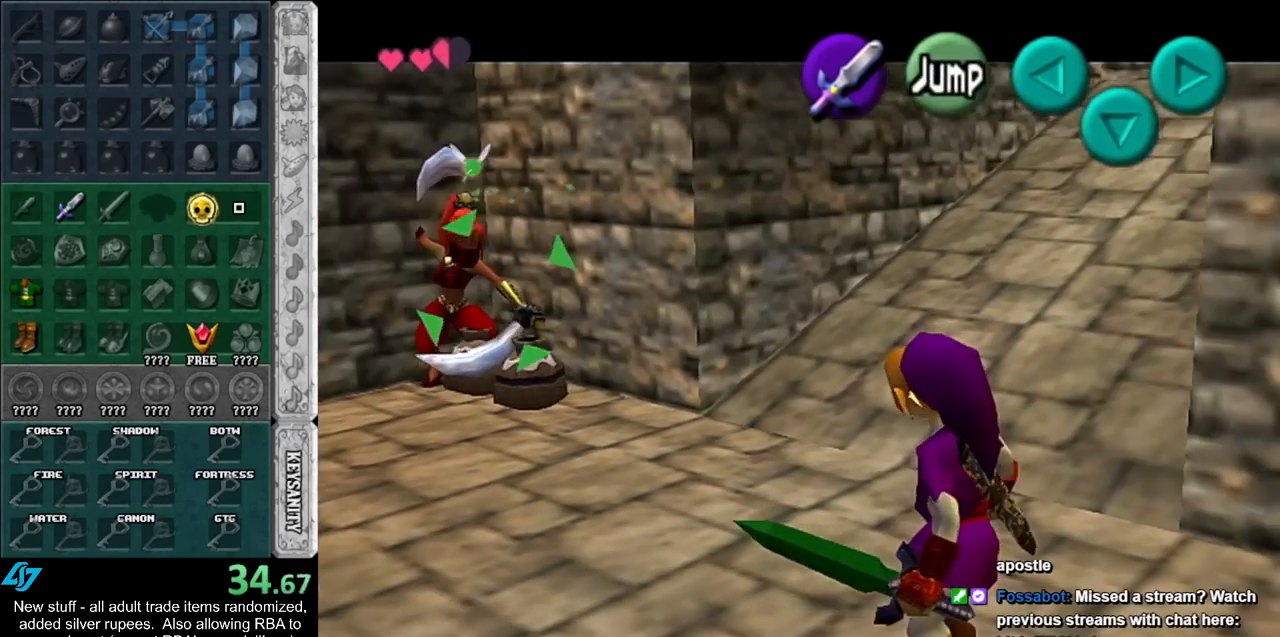
{"buttons": [], "left_stick": "up-left", "right_stick": "center", "events": []}
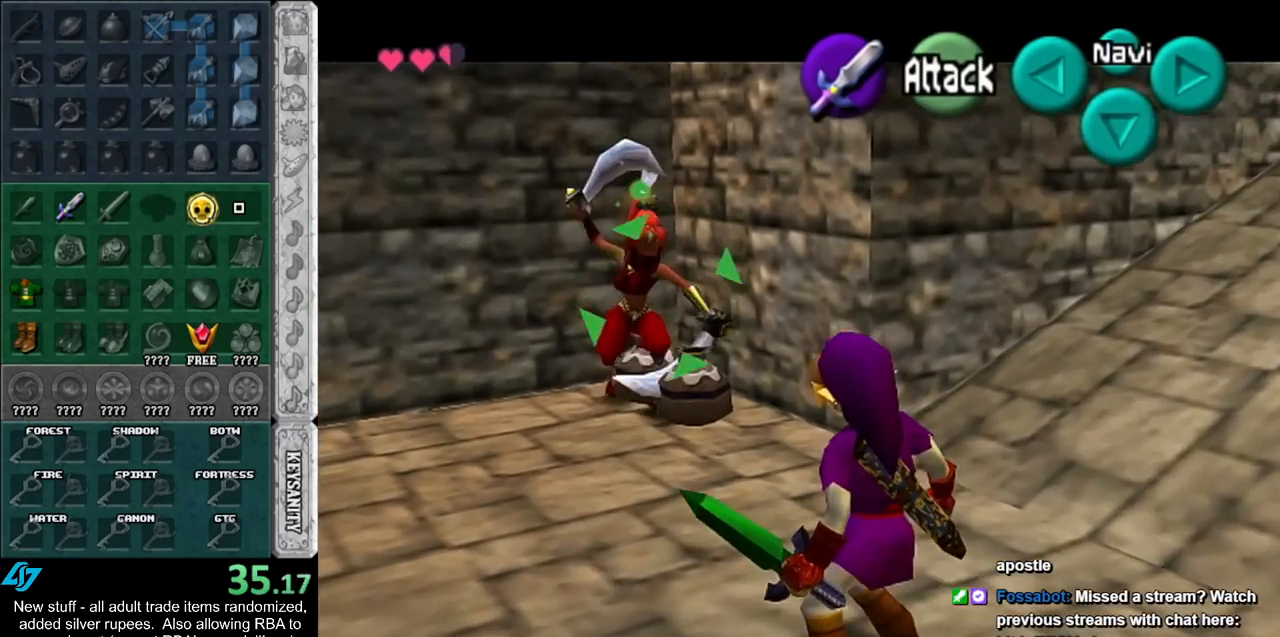
{"buttons": ["B"], "left_stick": "up-left", "right_stick": "center", "events": [[417, "B", "down"]]}
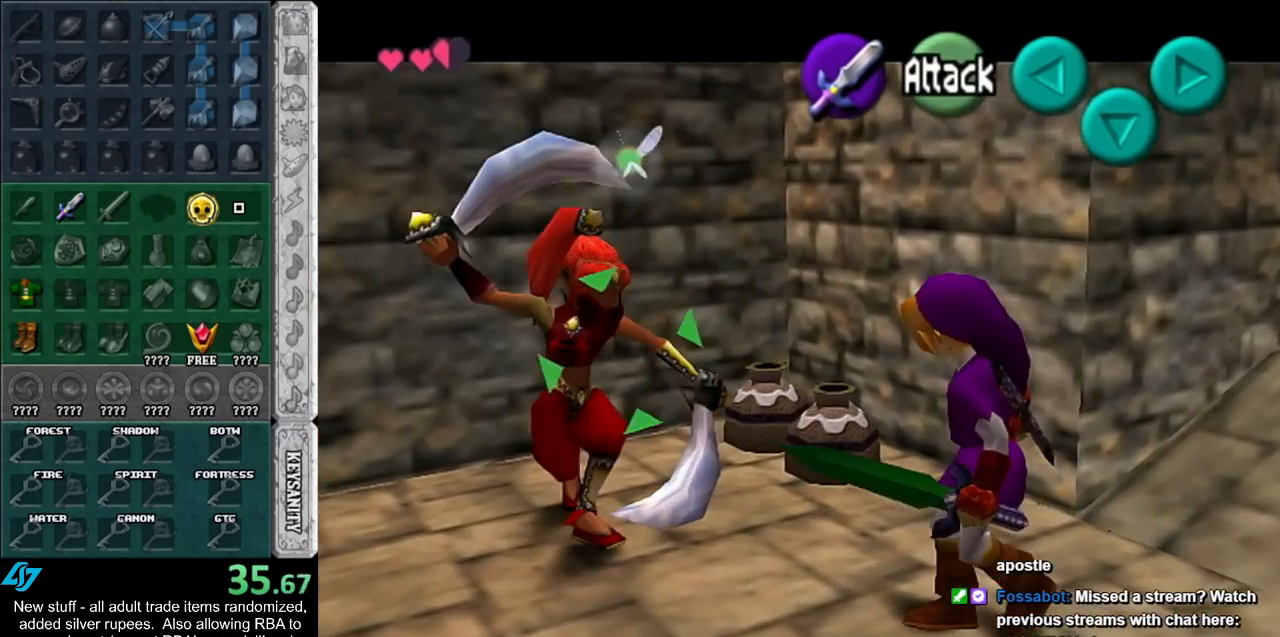
{"buttons": [], "left_stick": "left", "right_stick": "center", "events": [[117, "B", "up"], [167, "left_stick", "left"]]}
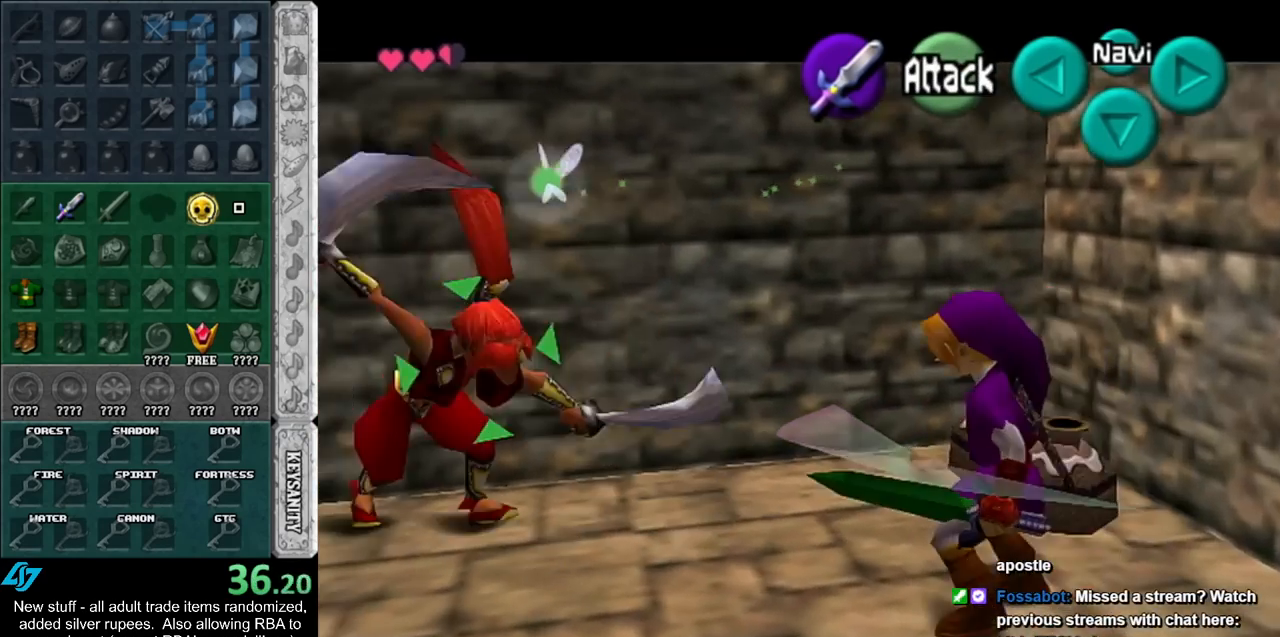
{"buttons": ["B"], "left_stick": "left", "right_stick": "center", "events": [[17, "left_stick", "up-left"], [300, "left_stick", "left"], [483, "B", "down"]]}
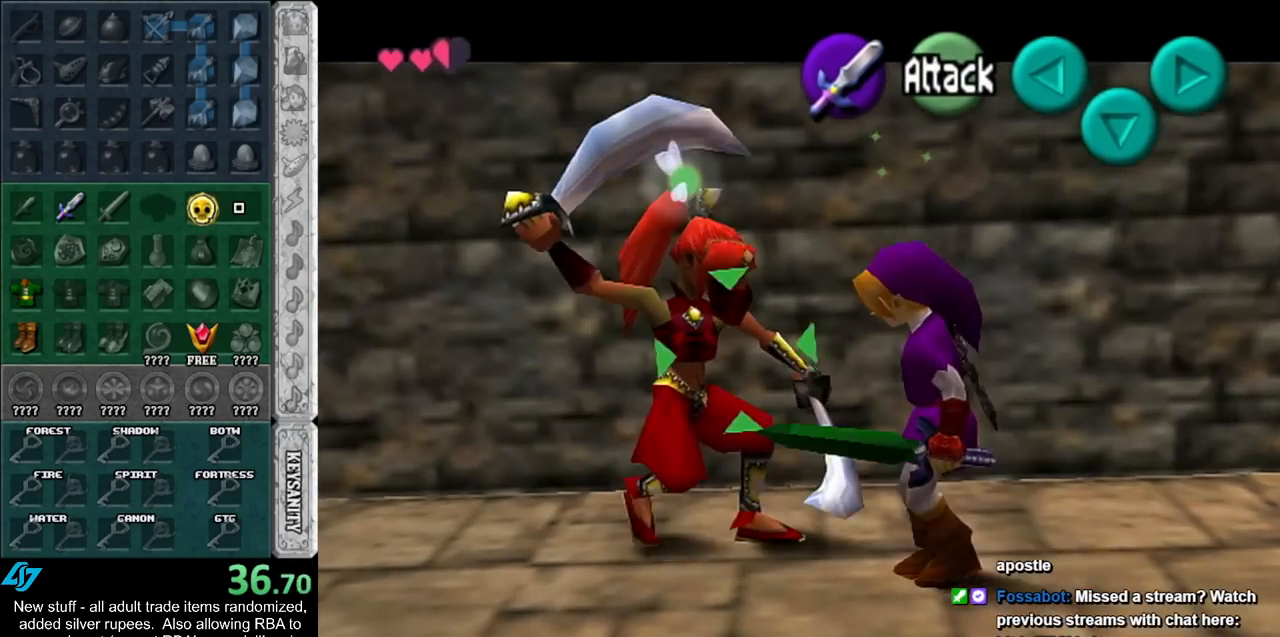
{"buttons": [], "left_stick": "up-left", "right_stick": "center", "events": [[150, "B", "up"], [367, "left_stick", "up-left"]]}
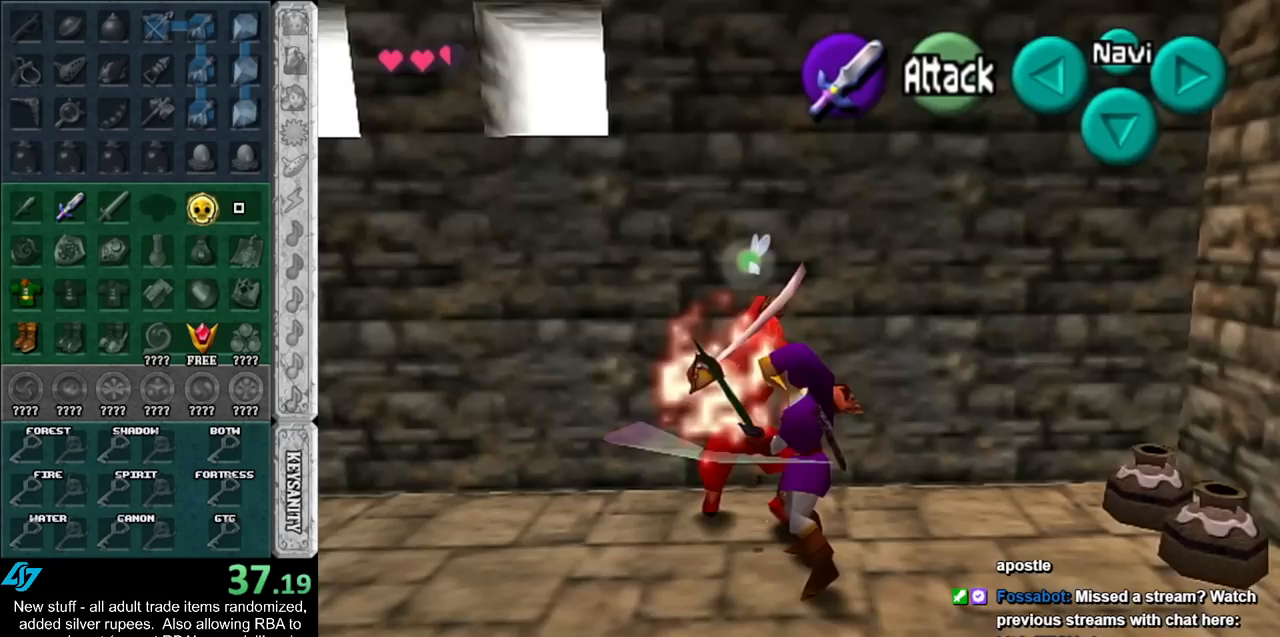
{"buttons": [], "left_stick": "down", "right_stick": "center", "events": [[267, "left_stick", "up"], [367, "left_stick", "center"], [450, "left_stick", "down"]]}
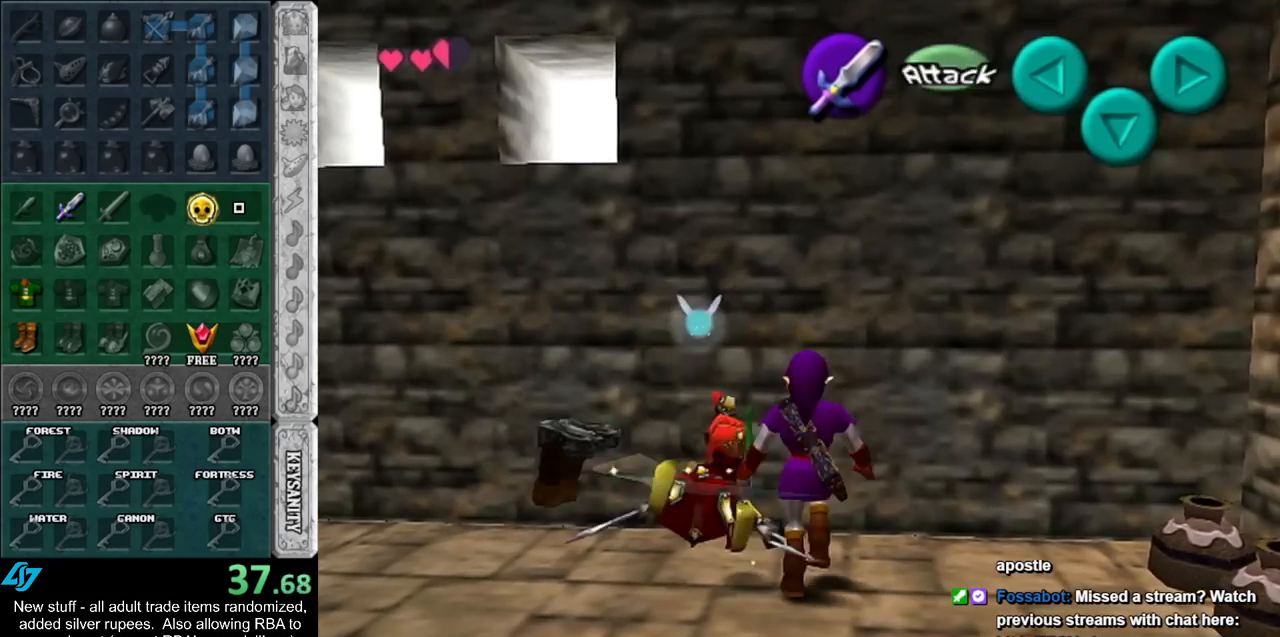
{"buttons": ["L1"], "left_stick": "up-left", "right_stick": "center", "events": [[233, "left_stick", "down-left"], [267, "A", "down"], [350, "L1", "down"], [433, "A", "up"], [483, "left_stick", "up-left"]]}
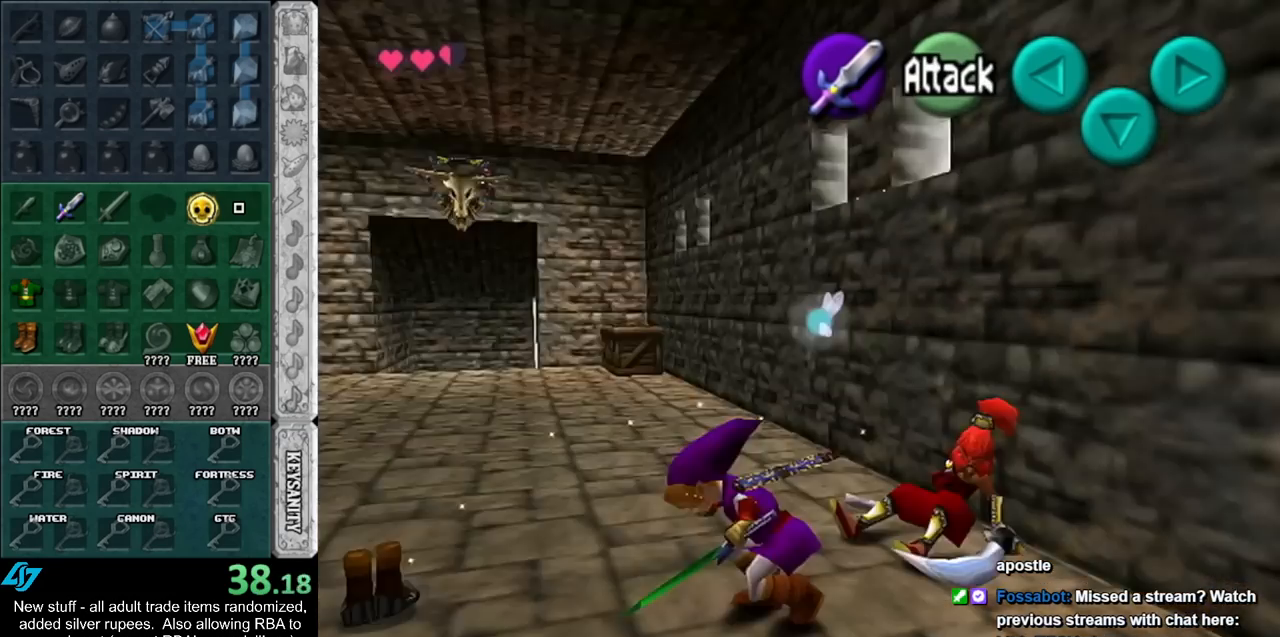
{"buttons": [], "left_stick": "center", "right_stick": "center", "events": [[17, "left_stick", "up"], [117, "L1", "up"], [167, "left_stick", "center"]]}
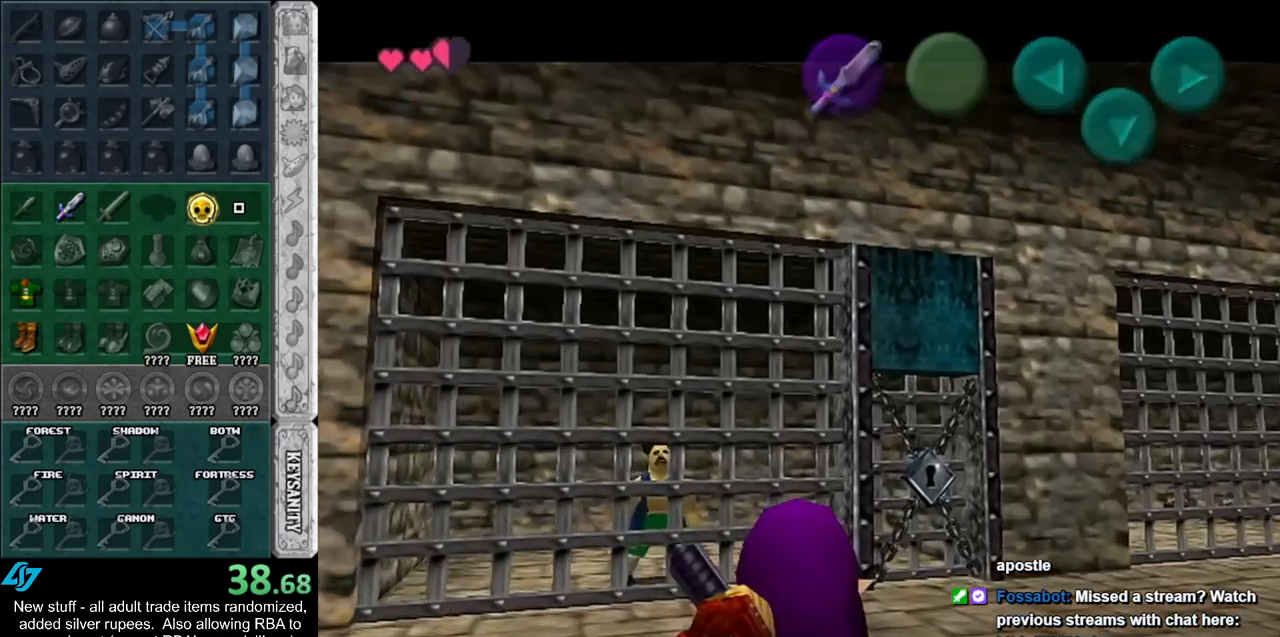
{"buttons": ["A", "B"], "left_stick": "up", "right_stick": "center", "events": [[300, "A", "down"], [300, "B", "down"], [333, "left_stick", "up"], [400, "A", "up"], [417, "B", "up"], [483, "A", "down"], [483, "B", "down"]]}
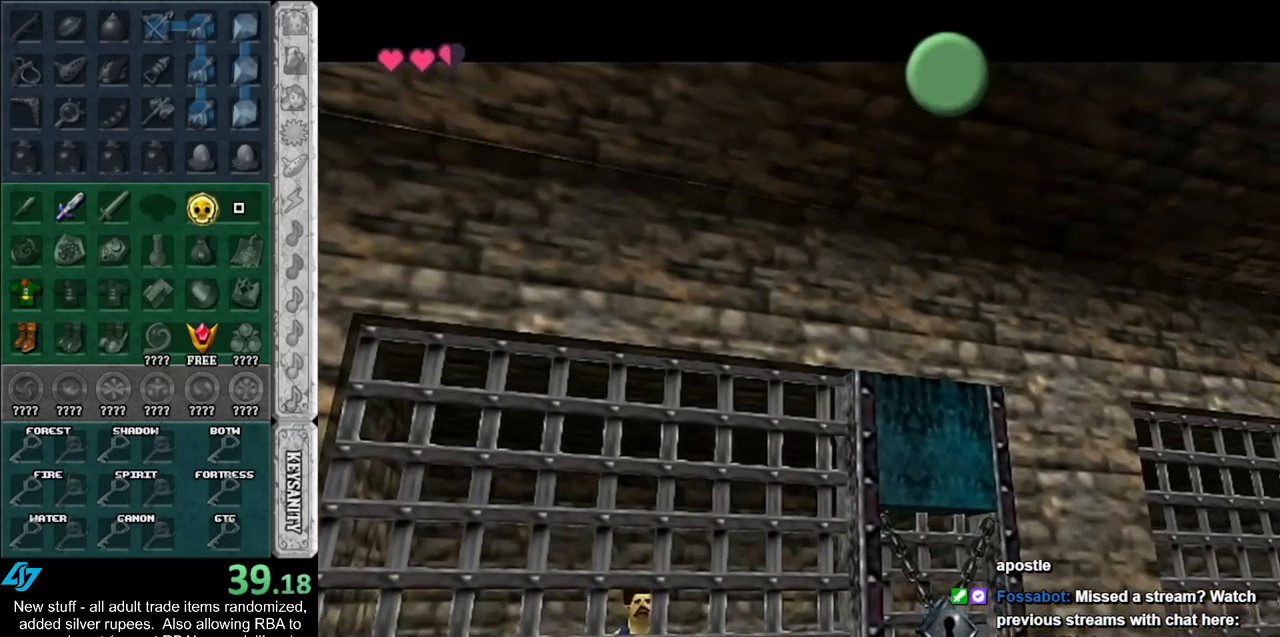
{"buttons": [], "left_stick": "left", "right_stick": "center", "events": [[17, "left_stick", "center"], [83, "A", "up"], [83, "B", "up"], [167, "A", "down"], [167, "B", "down"], [233, "A", "up"], [233, "B", "up"], [233, "left_stick", "left"], [367, "A", "down"], [367, "B", "down"], [450, "A", "up"], [450, "B", "up"]]}
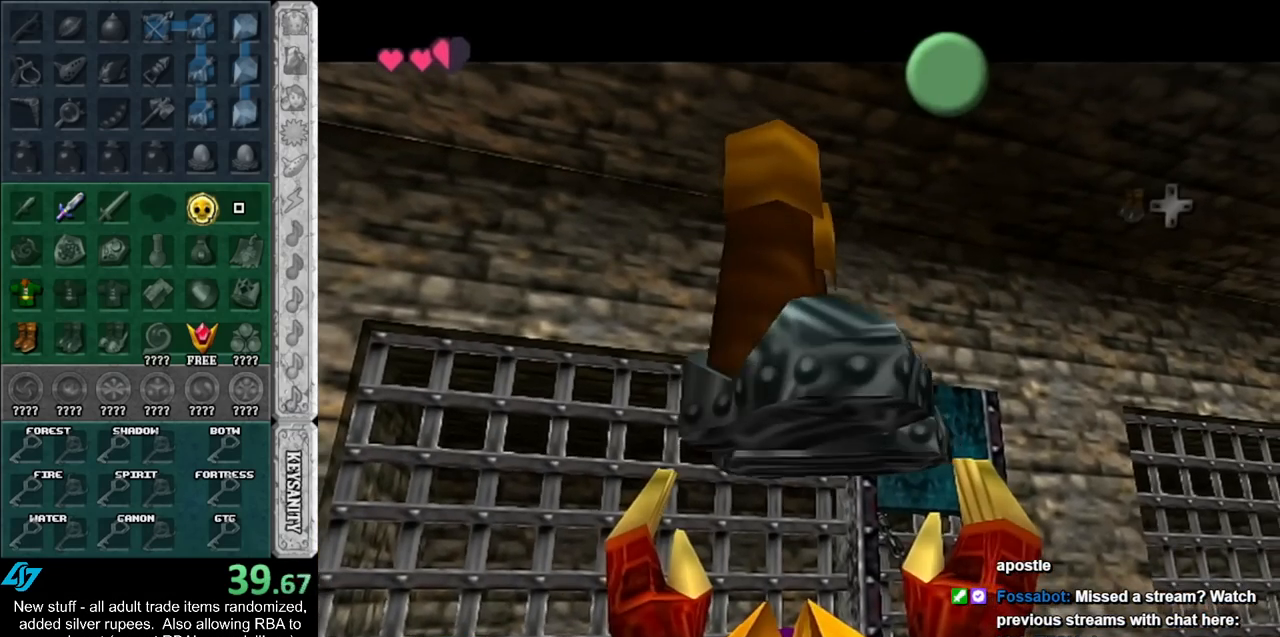
{"buttons": [], "left_stick": "left", "right_stick": "center", "events": []}
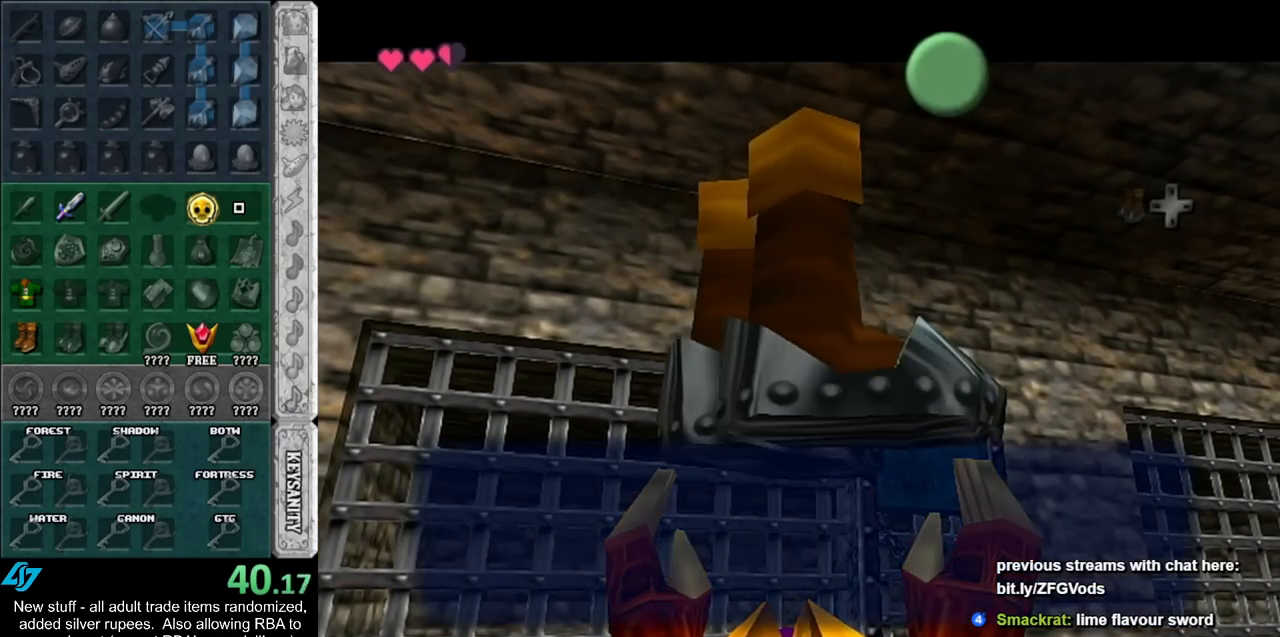
{"buttons": [], "left_stick": "left", "right_stick": "center", "events": [[117, "B", "down"], [150, "A", "down"], [233, "A", "up"], [233, "B", "up"]]}
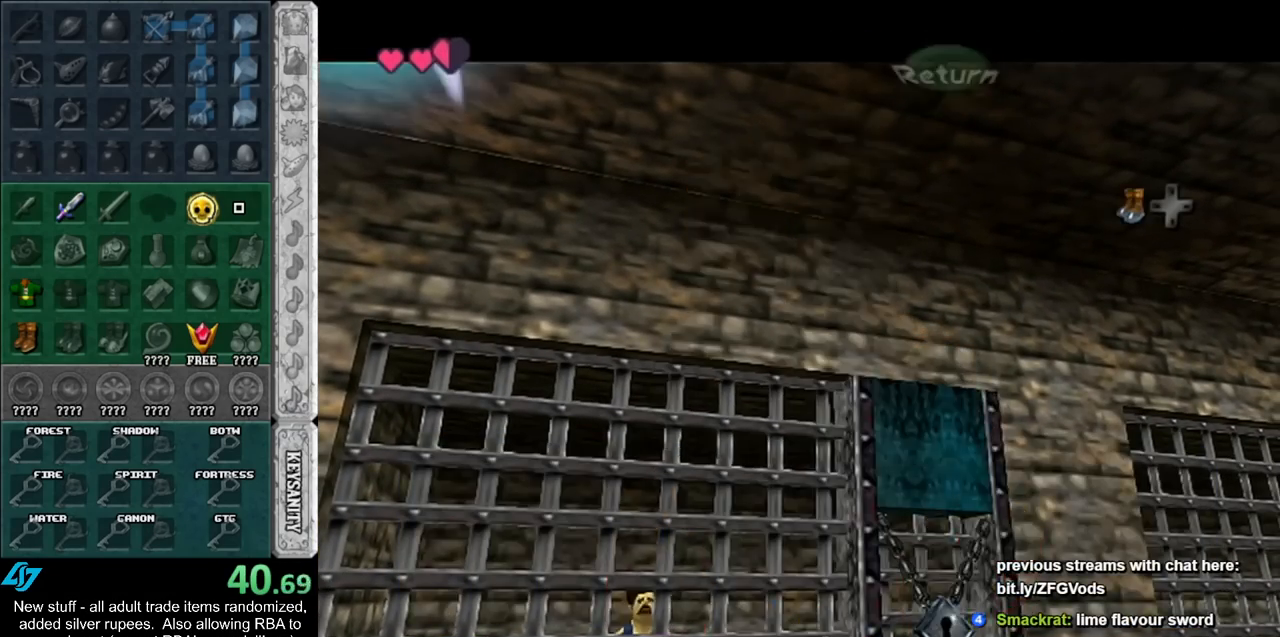
{"buttons": [], "left_stick": "up", "right_stick": "center", "events": [[117, "A", "down"], [200, "L1", "down"], [267, "A", "up"], [300, "left_stick", "up"], [450, "L1", "up"]]}
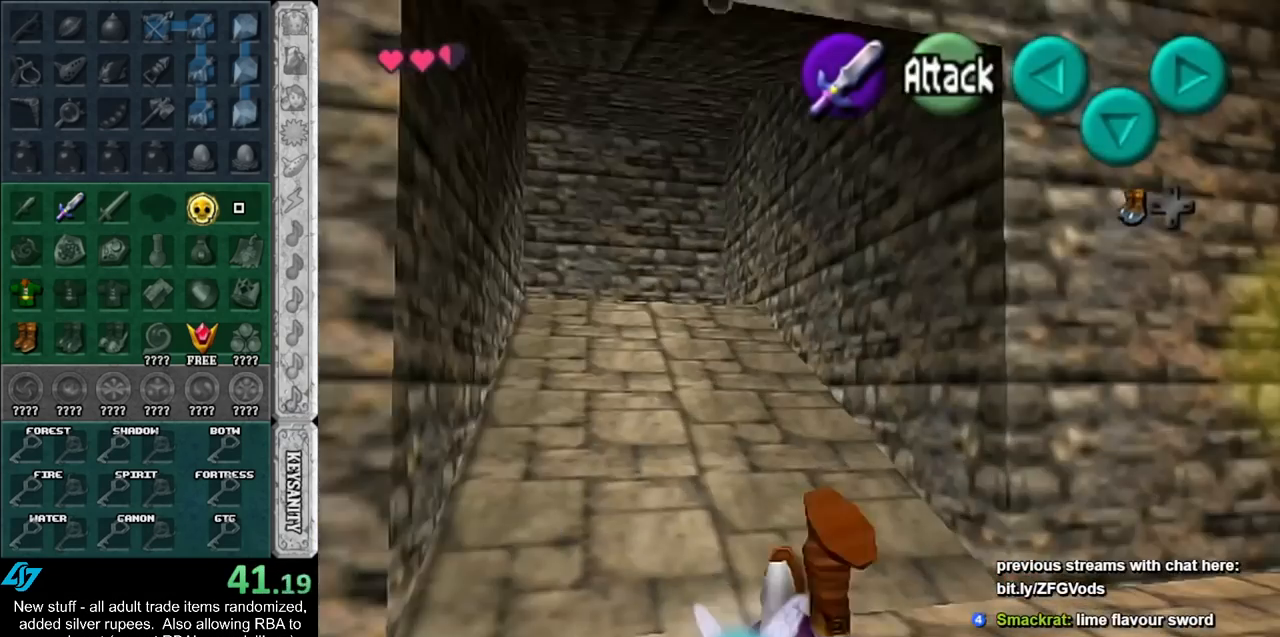
{"buttons": ["A"], "left_stick": "up", "right_stick": "center", "events": [[383, "A", "down"]]}
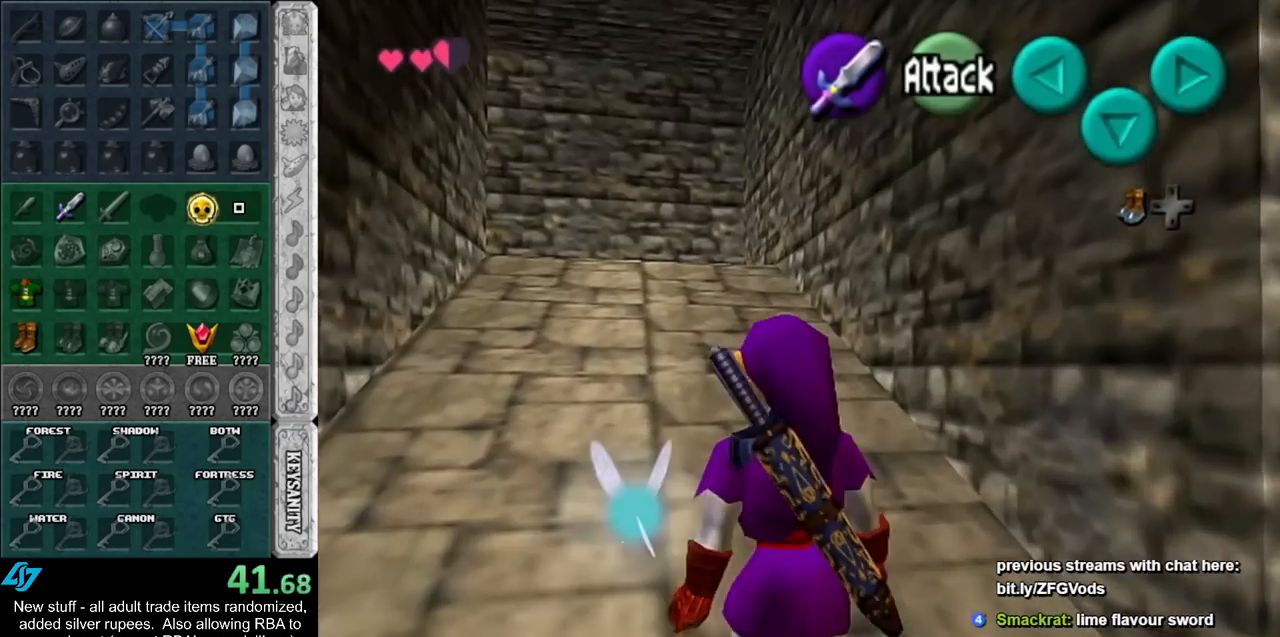
{"buttons": [], "left_stick": "up", "right_stick": "center", "events": [[117, "A", "up"]]}
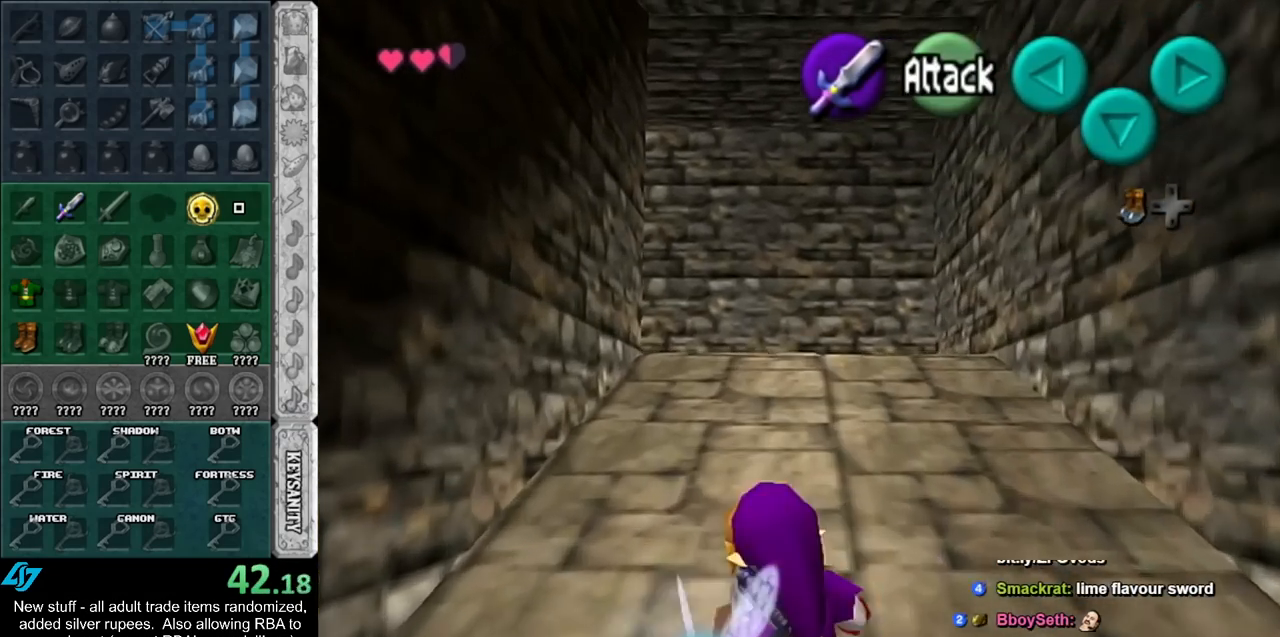
{"buttons": [], "left_stick": "up", "right_stick": "center", "events": [[150, "A", "down"], [333, "A", "up"]]}